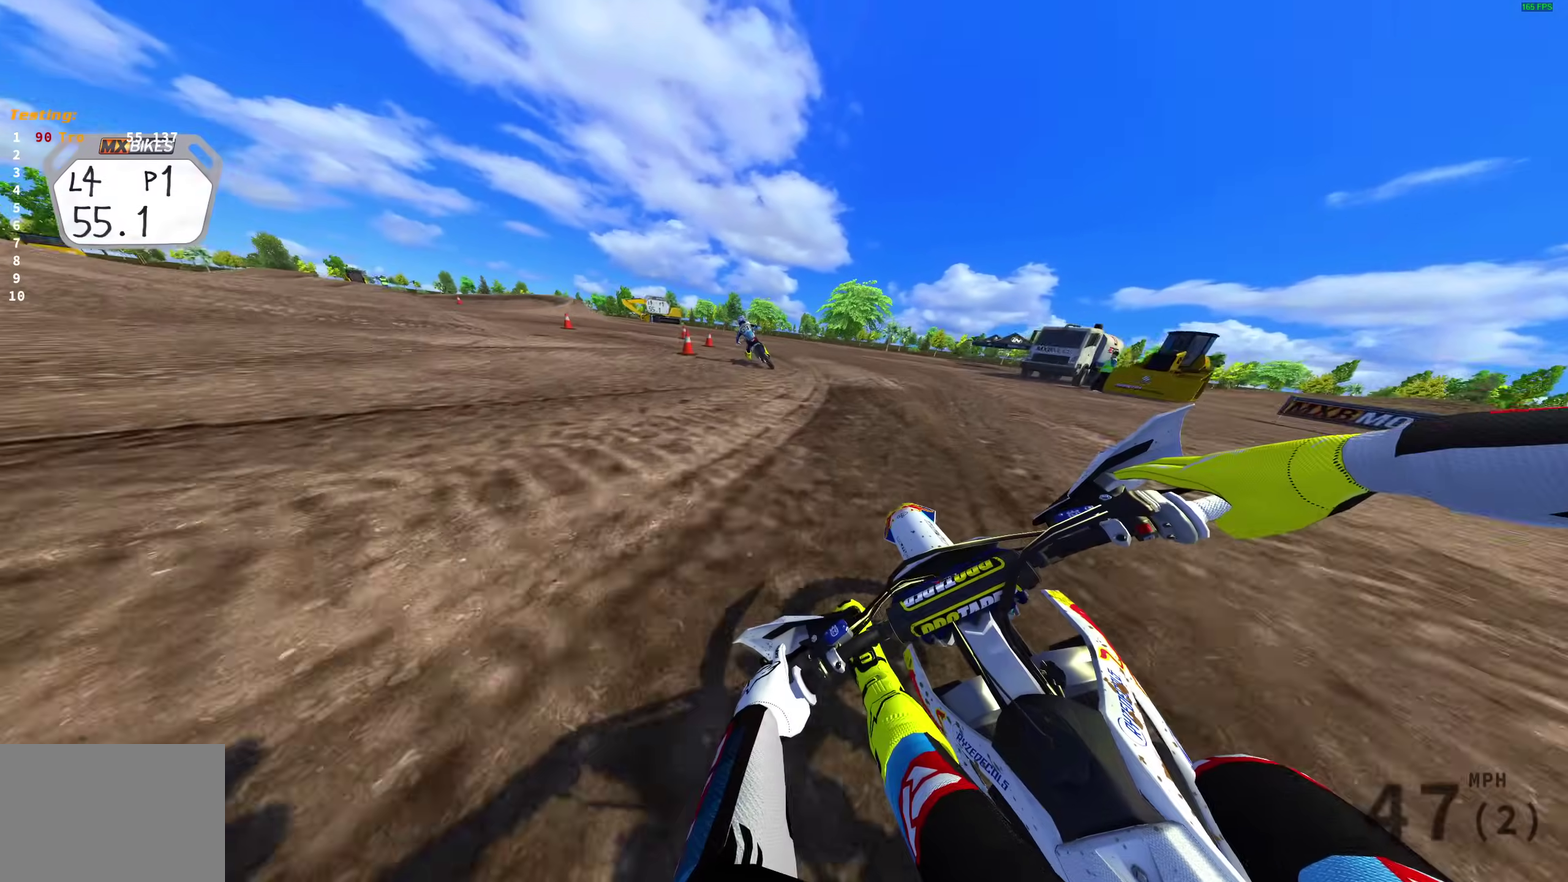
Gameplay with a controller (PlayStation layout); each line is a JSON object with the inputs held at the frame after it (dt_ms = milliseconds from this image to that frame). "events" lists button and stick changes between this image and that frame as [ms after this image, input, new state], when the widget could be followed in between.
{"dt_ms": 300, "buttons": ["L2"], "left_stick": "up-left", "right_stick": "down", "events": []}
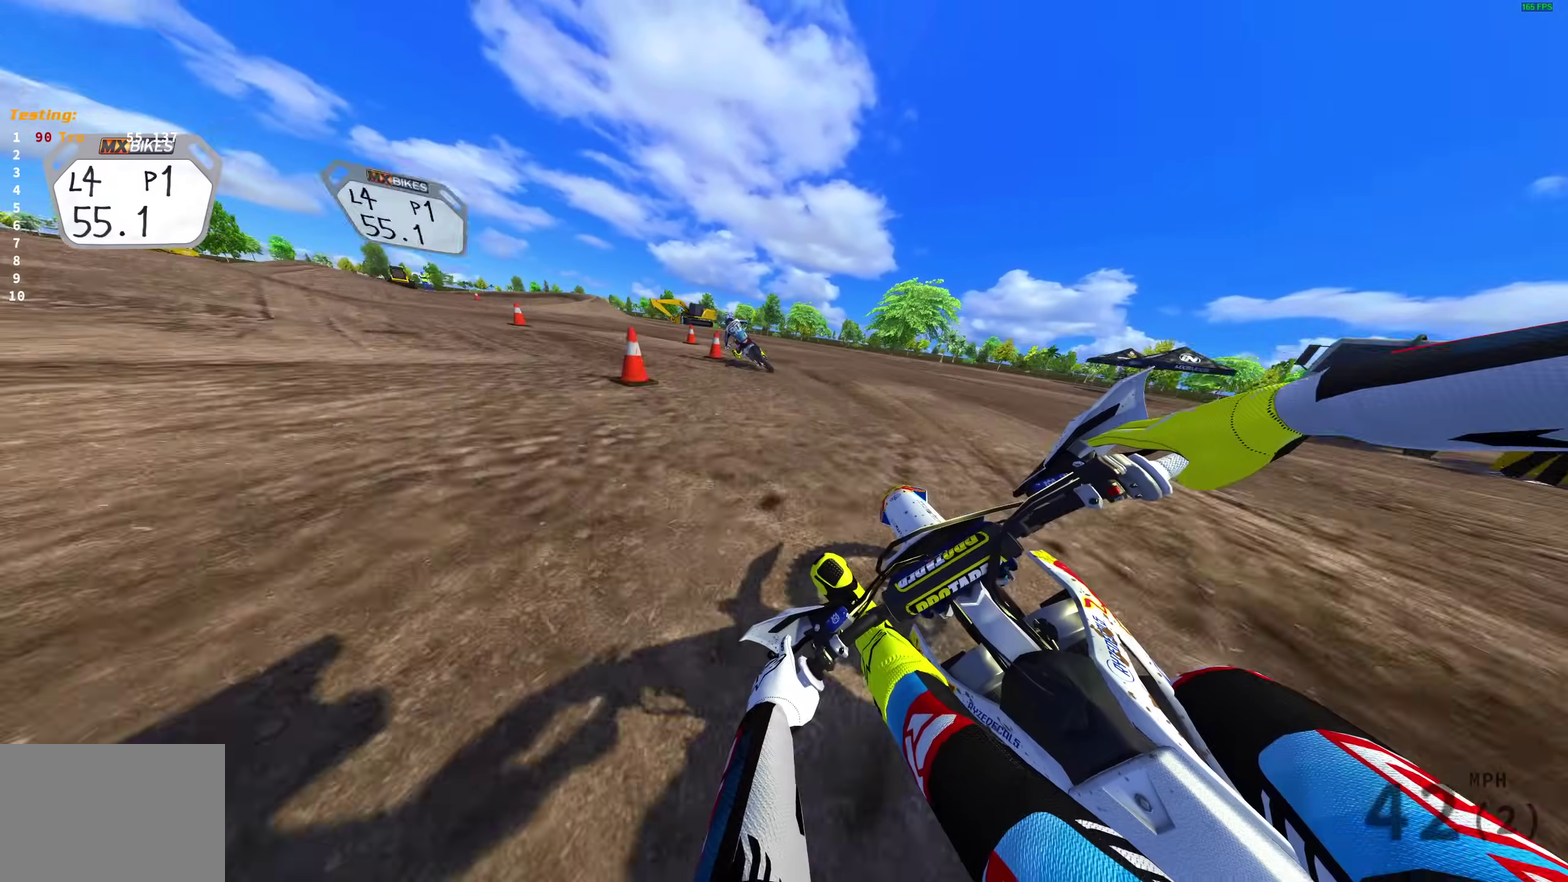
{"dt_ms": 700, "buttons": ["L2"], "left_stick": "up-left", "right_stick": "down", "events": [[617, "R2", "down"], [683, "R2", "up"]]}
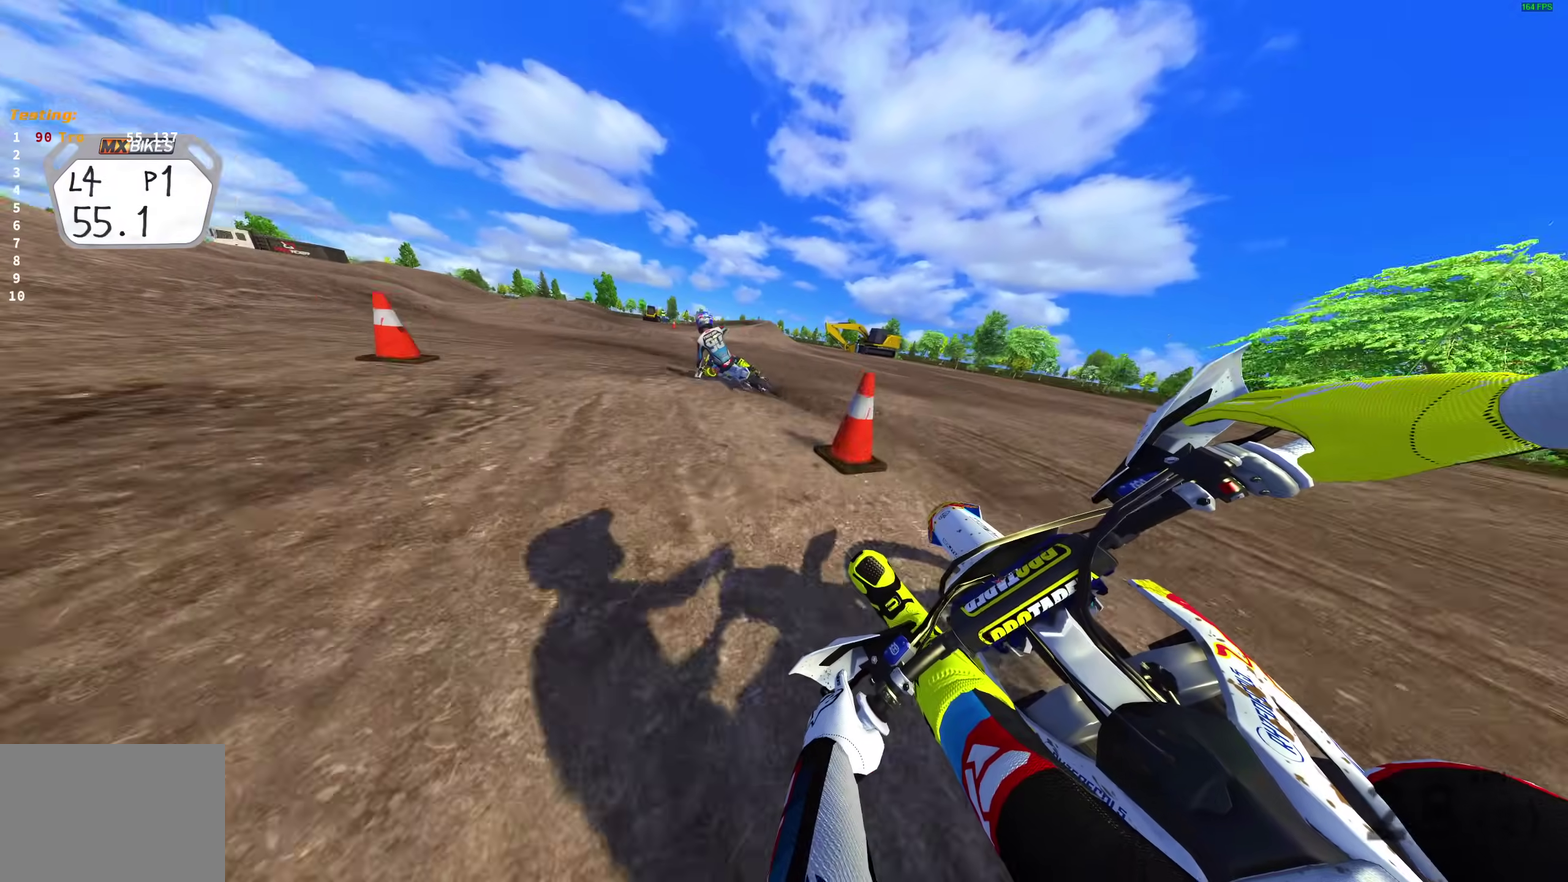
{"dt_ms": 300, "buttons": ["L2"], "left_stick": "up-left", "right_stick": "down-right", "events": [[267, "right_stick", "down-right"]]}
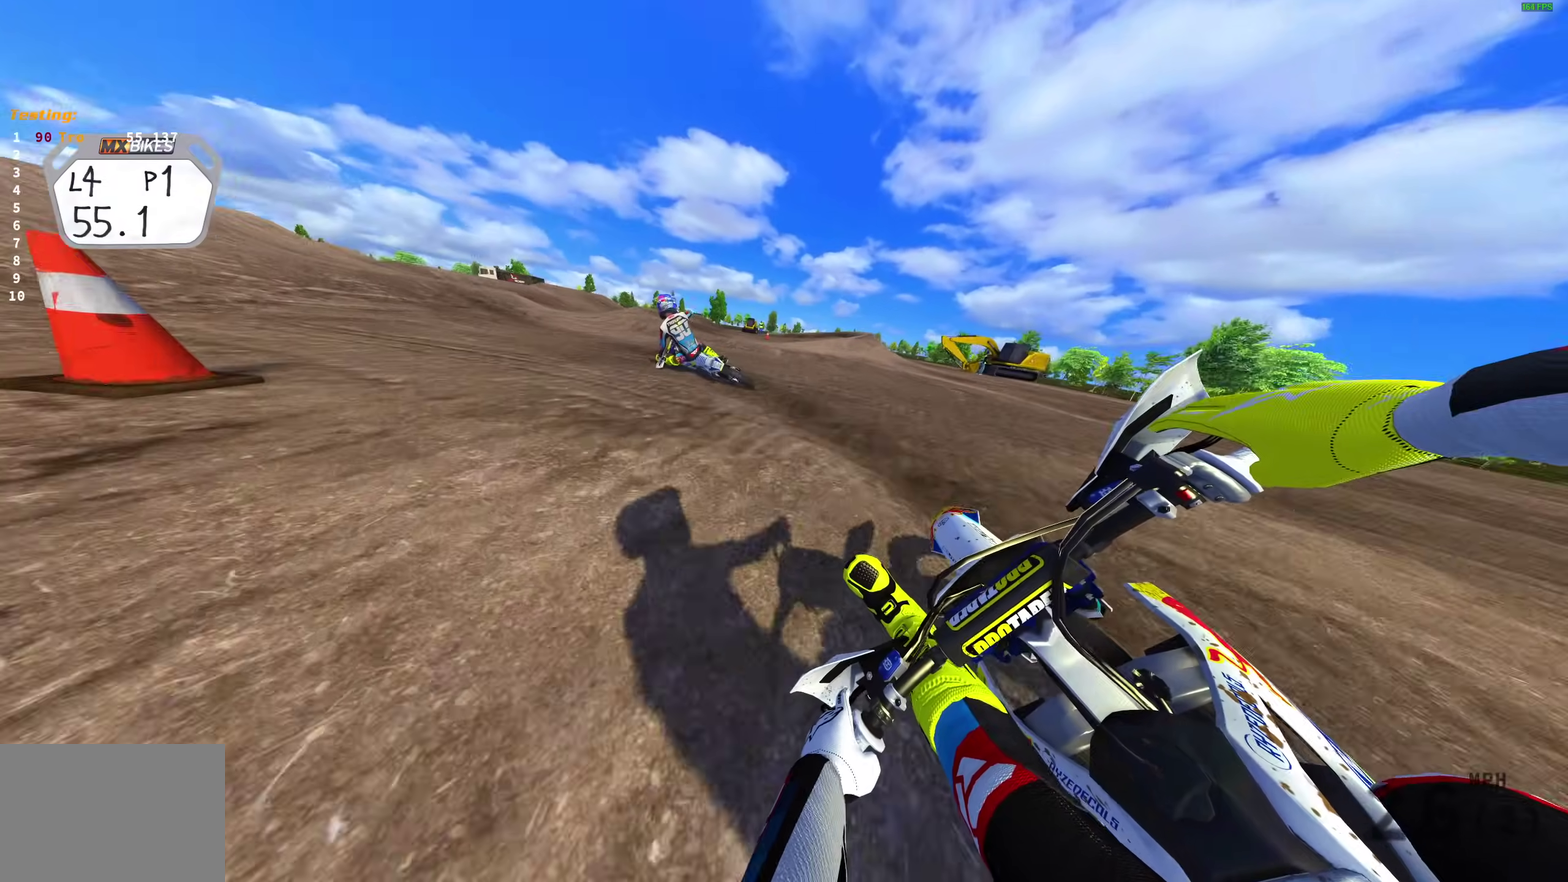
{"dt_ms": 900, "buttons": ["R2"], "left_stick": "up-left", "right_stick": "up", "events": [[133, "R2", "down"], [150, "right_stick", "right"], [233, "L2", "up"], [533, "right_stick", "up-right"], [883, "right_stick", "up"]]}
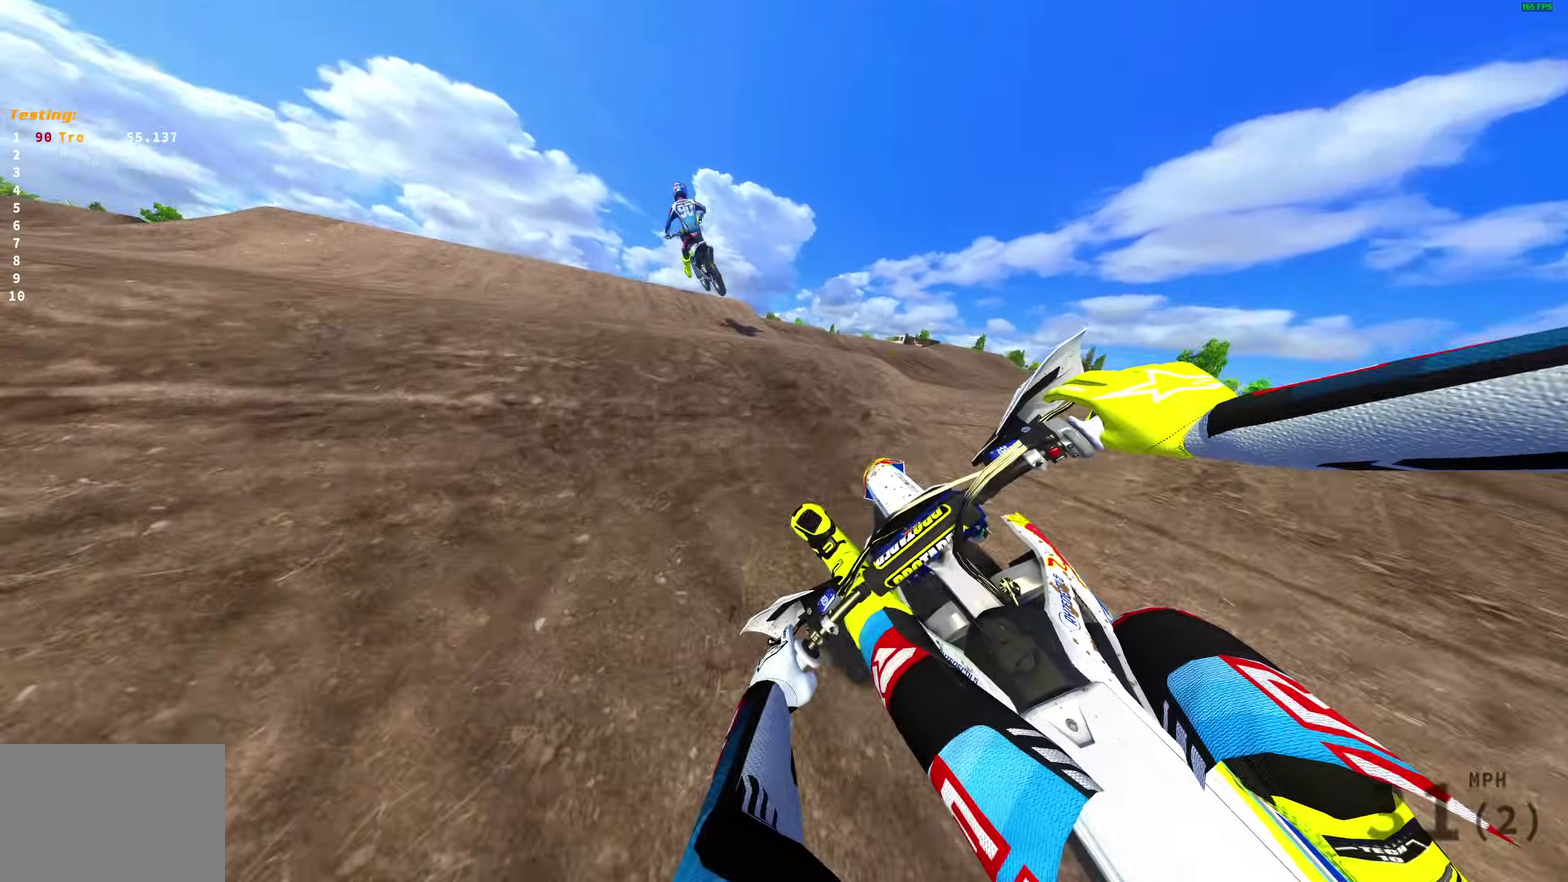
{"dt_ms": 300, "buttons": ["R2"], "left_stick": "left", "right_stick": "up-right", "events": [[17, "left_stick", "left"], [100, "left_stick", "up-left"], [150, "R2", "up"], [167, "left_stick", "left"], [217, "R2", "down"], [283, "right_stick", "up-right"]]}
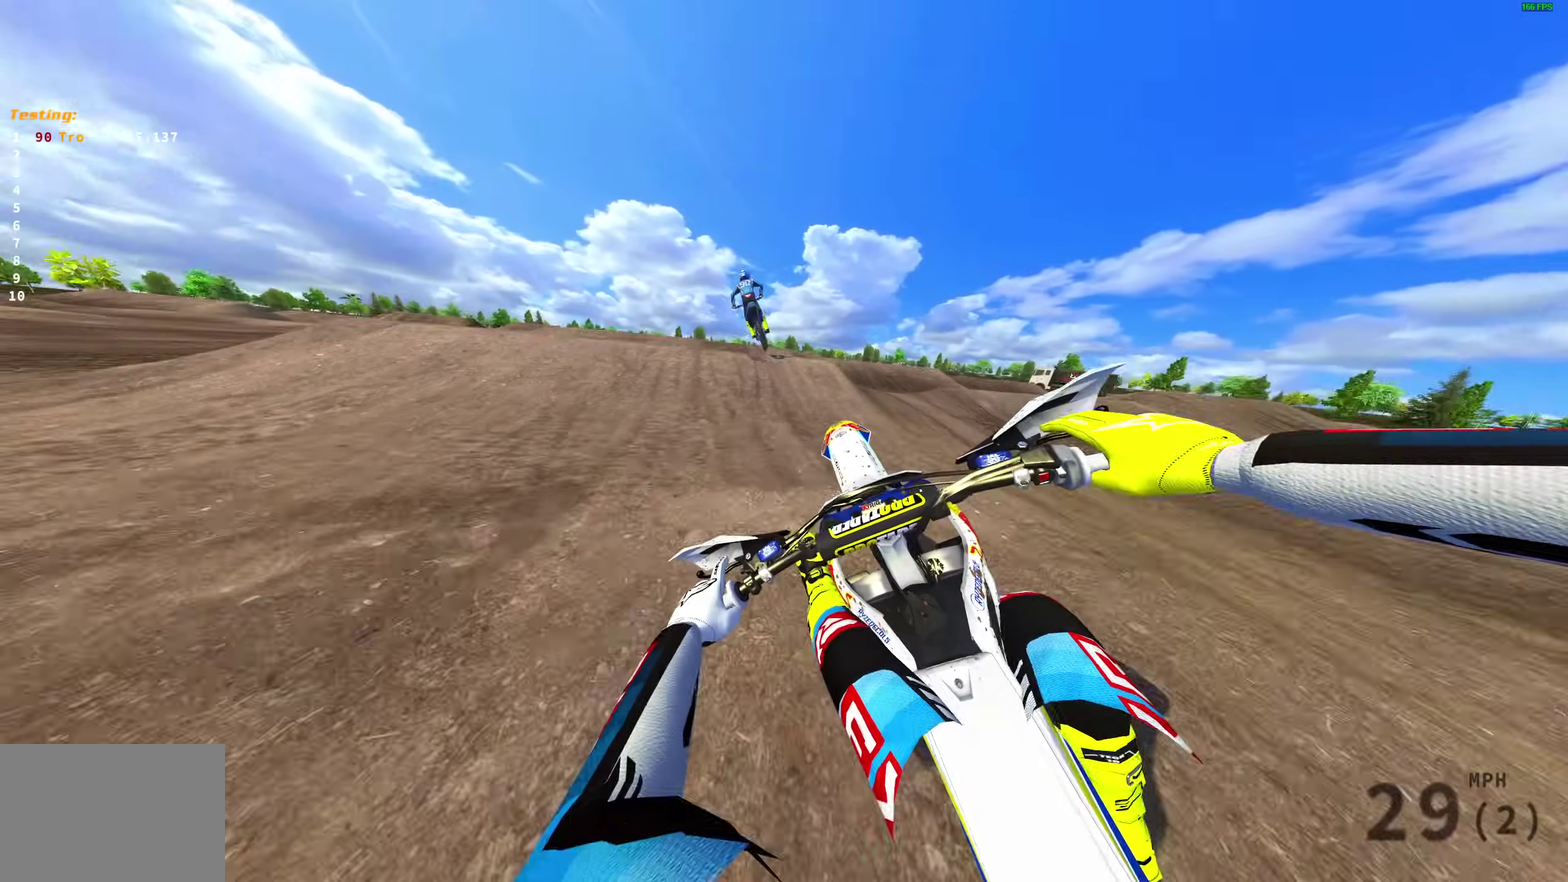
{"dt_ms": 700, "buttons": ["R2"], "left_stick": "up-left", "right_stick": "up-right", "events": [[17, "R2", "up"], [33, "left_stick", "up-left"], [183, "R2", "down"], [217, "left_stick", "left"], [333, "left_stick", "up-left"]]}
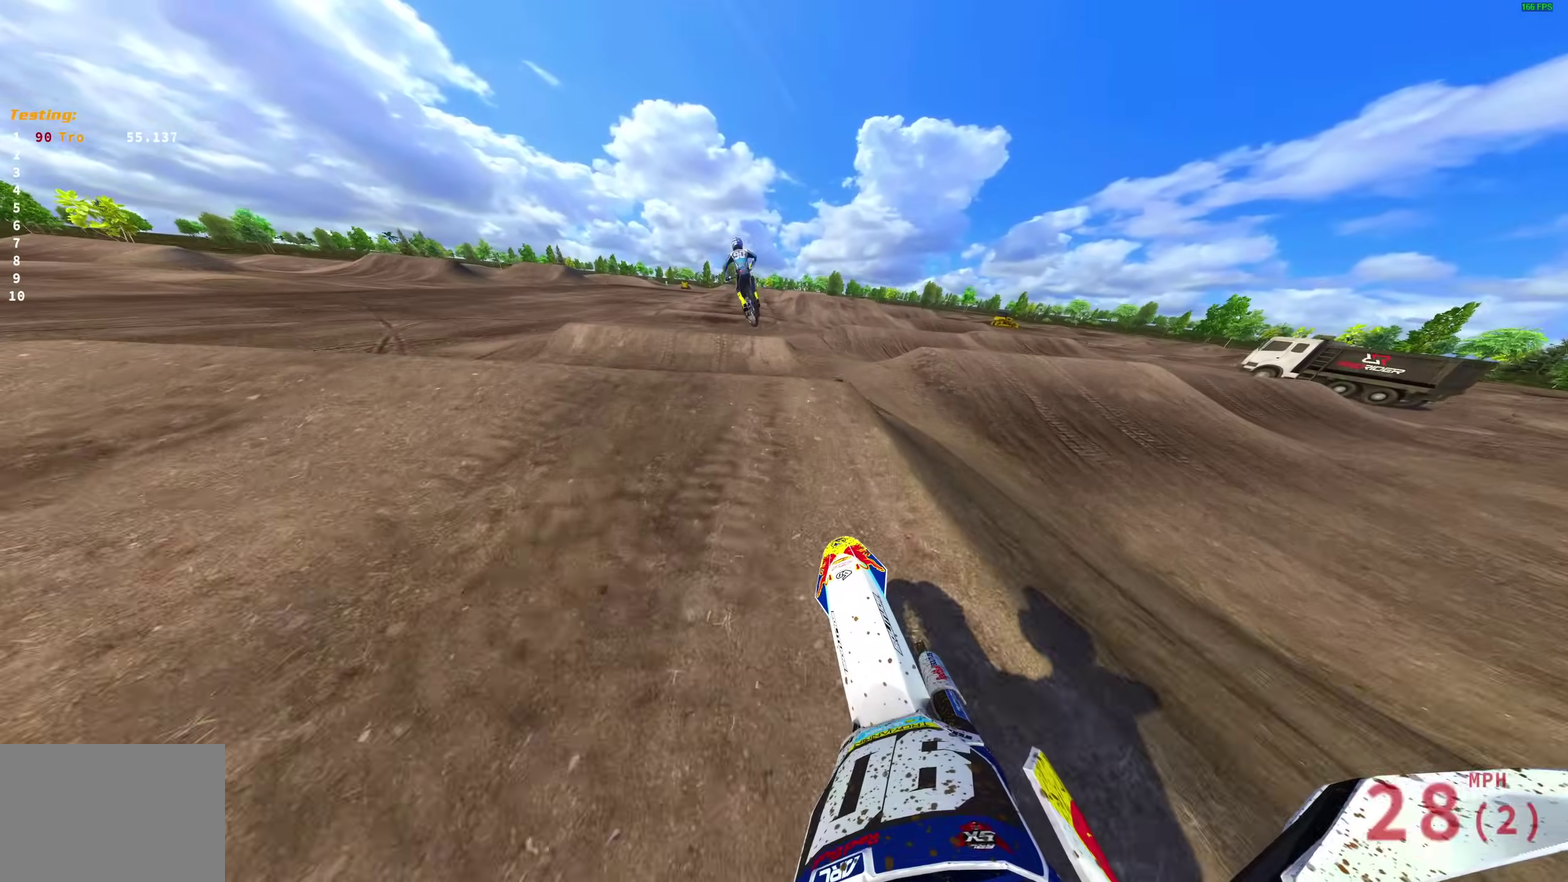
{"dt_ms": 300, "buttons": ["R2"], "left_stick": "up-left", "right_stick": "up-right", "events": []}
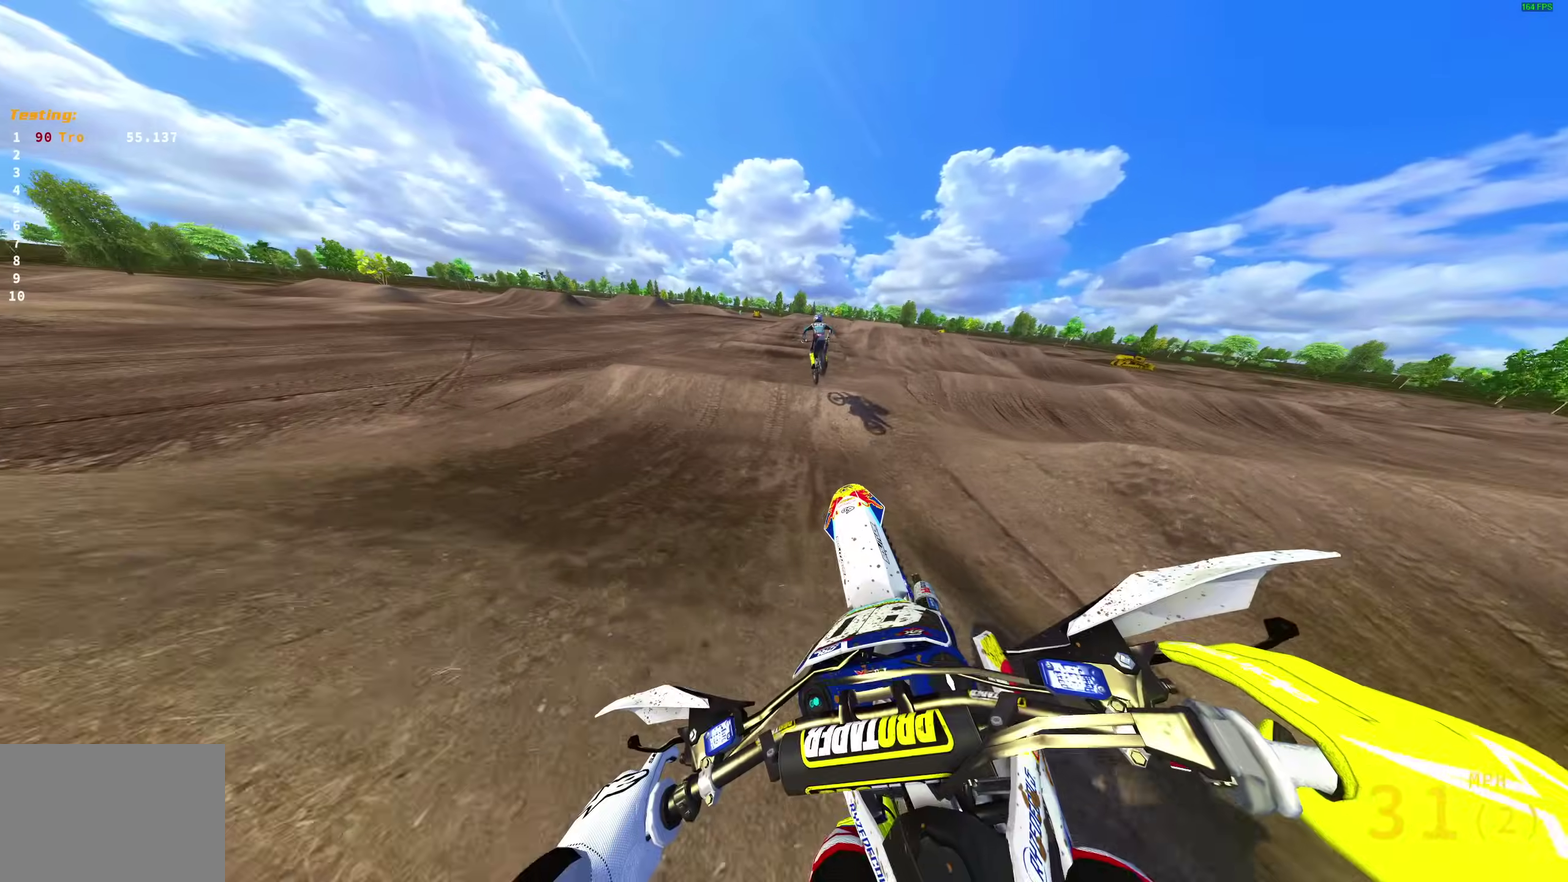
{"dt_ms": 700, "buttons": ["R2"], "left_stick": "center", "right_stick": "up-left"}
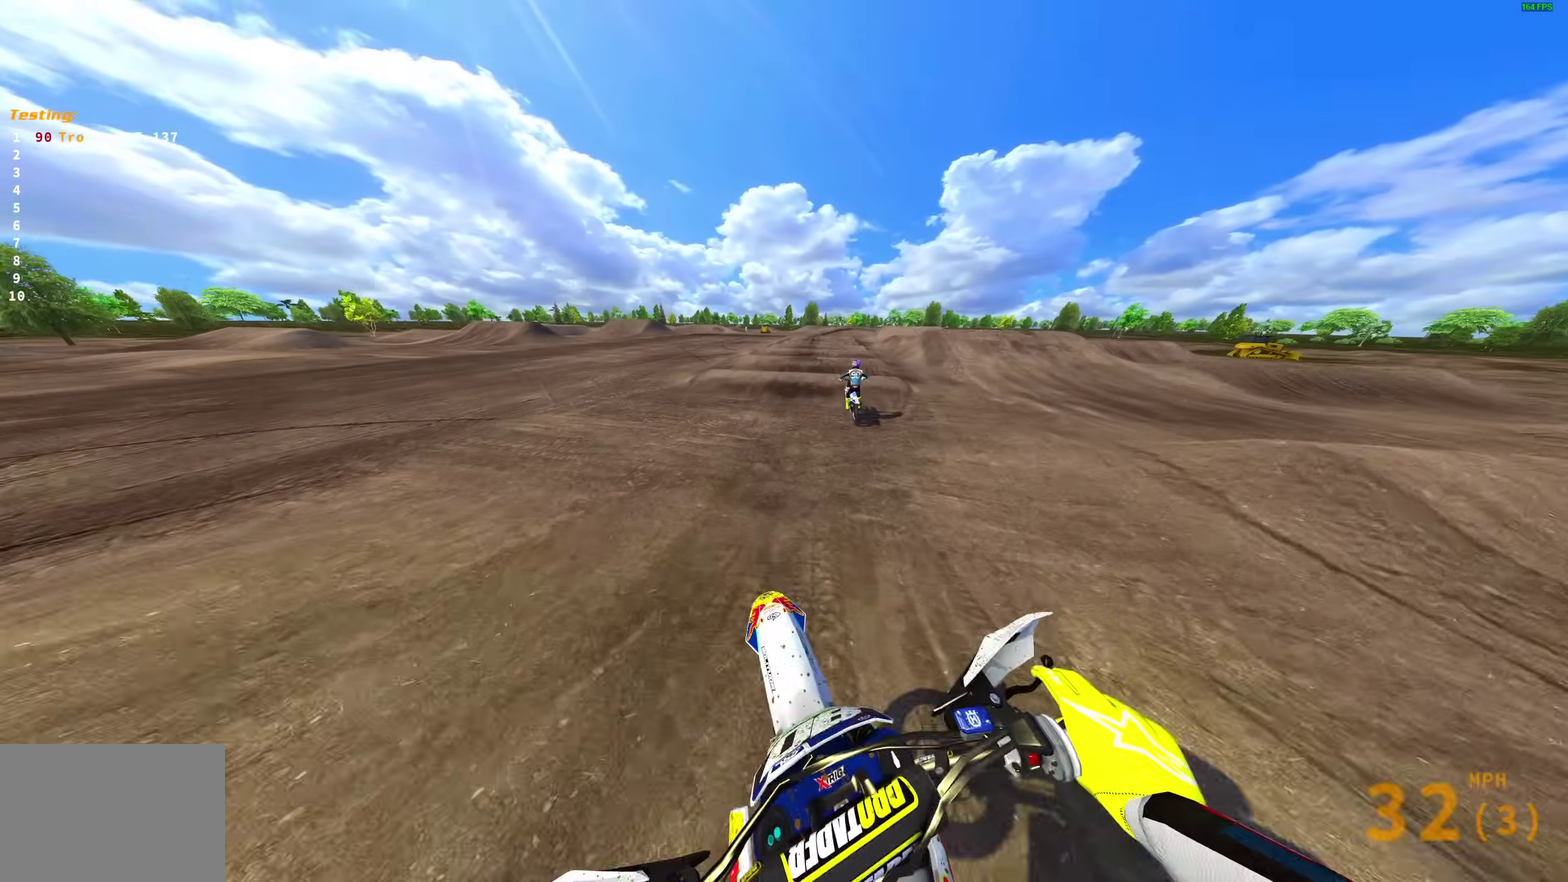
{"dt_ms": 300, "buttons": ["R2"], "left_stick": "center", "right_stick": "up-left", "events": []}
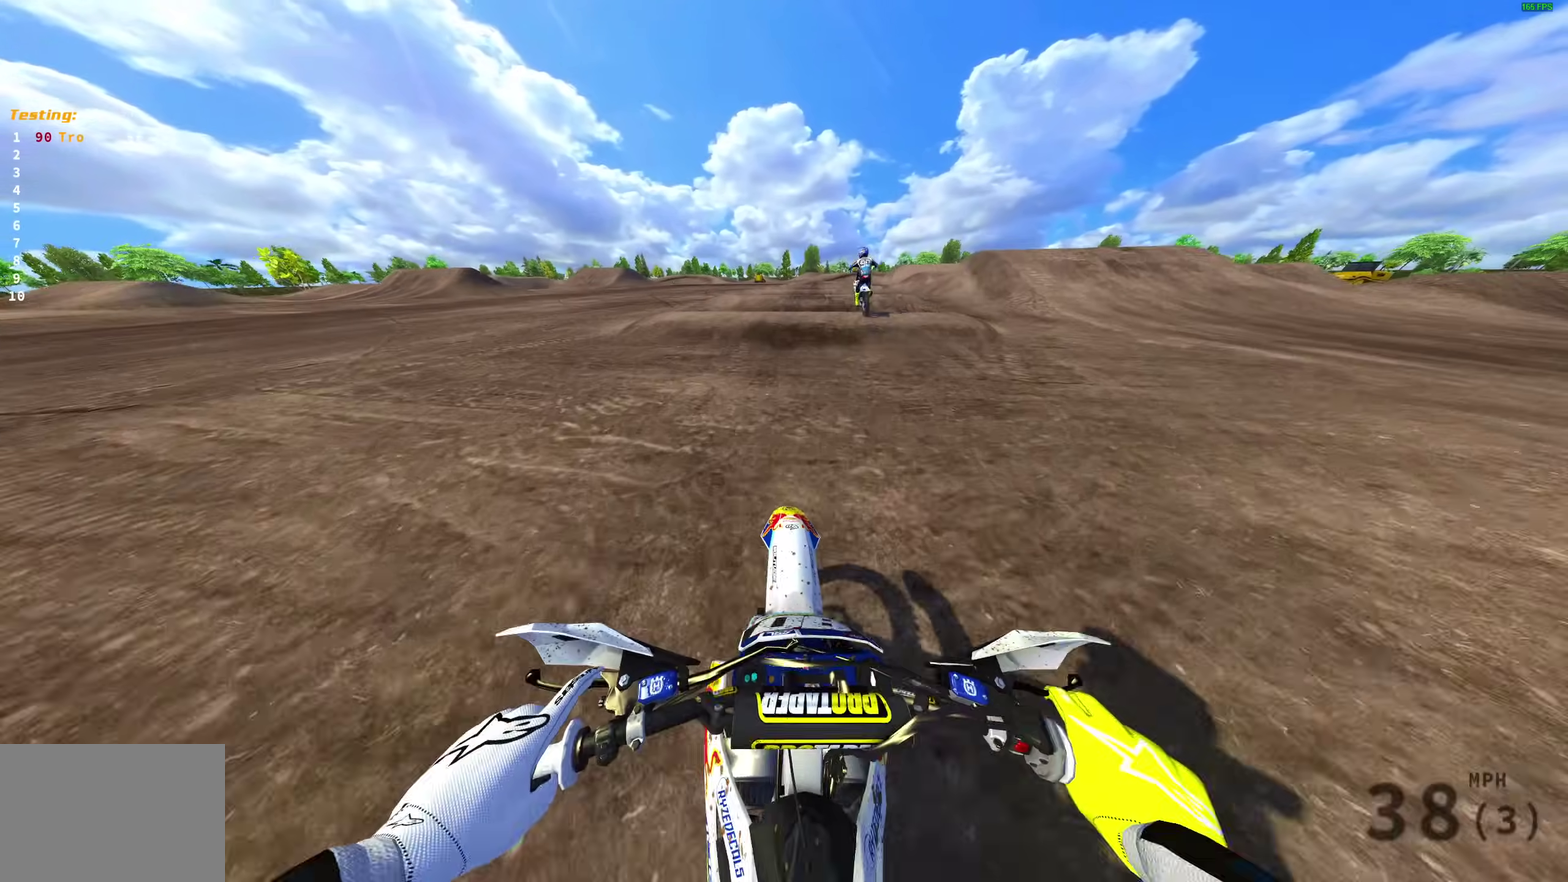
{"dt_ms": 700, "buttons": ["R2"], "left_stick": "center", "right_stick": "up", "events": [[250, "right_stick", "up"], [583, "right_stick", "center"], [683, "right_stick", "up"]]}
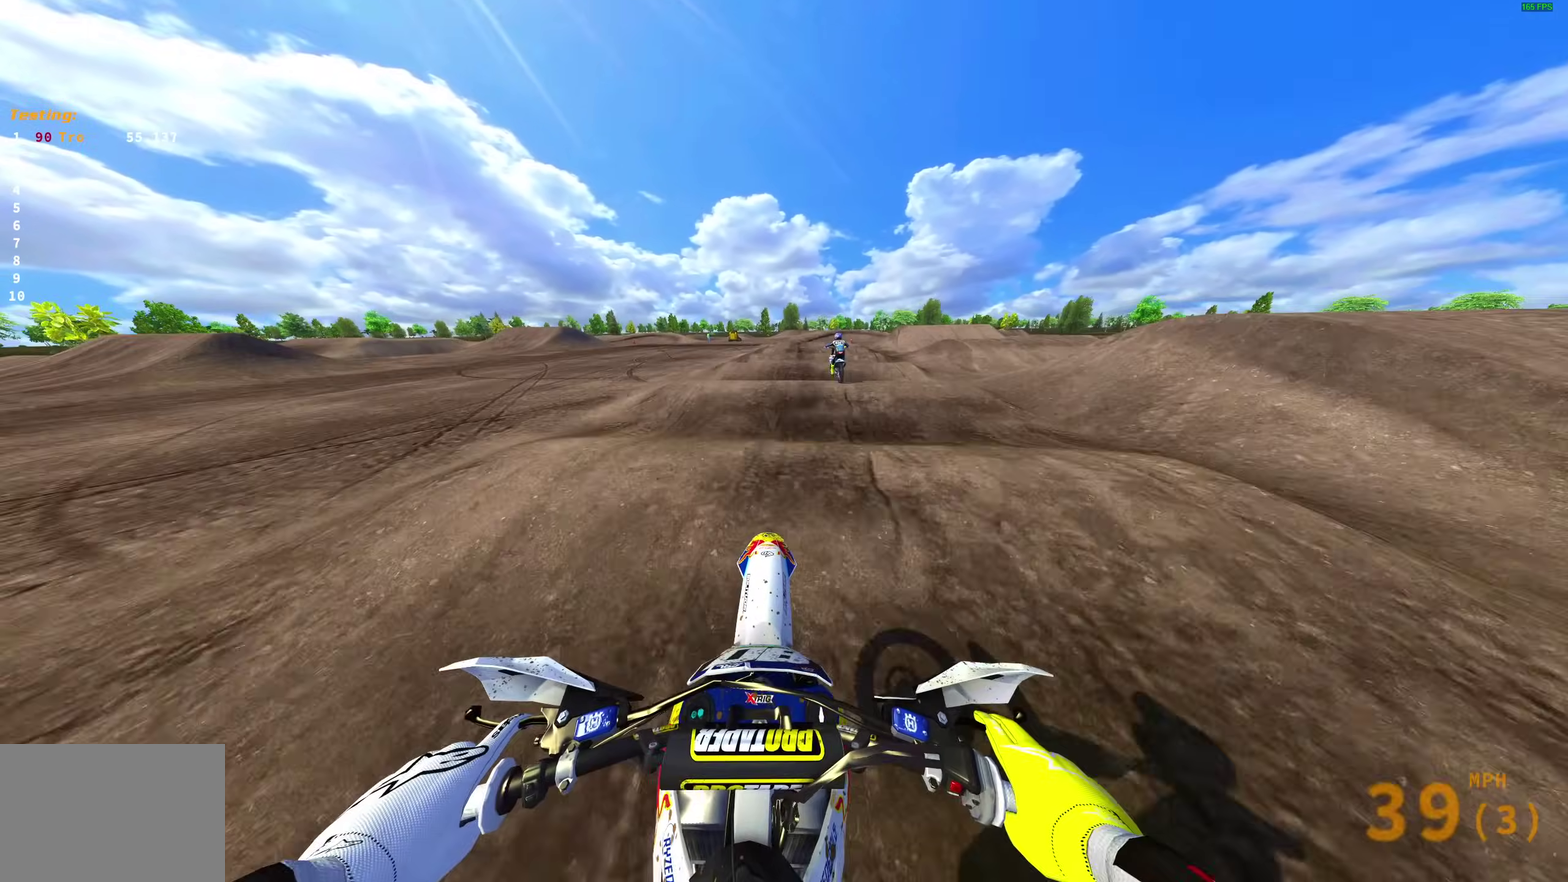
{"dt_ms": 300, "buttons": ["R2"], "left_stick": "center", "right_stick": "center", "events": [[217, "right_stick", "up-left"], [267, "right_stick", "center"]]}
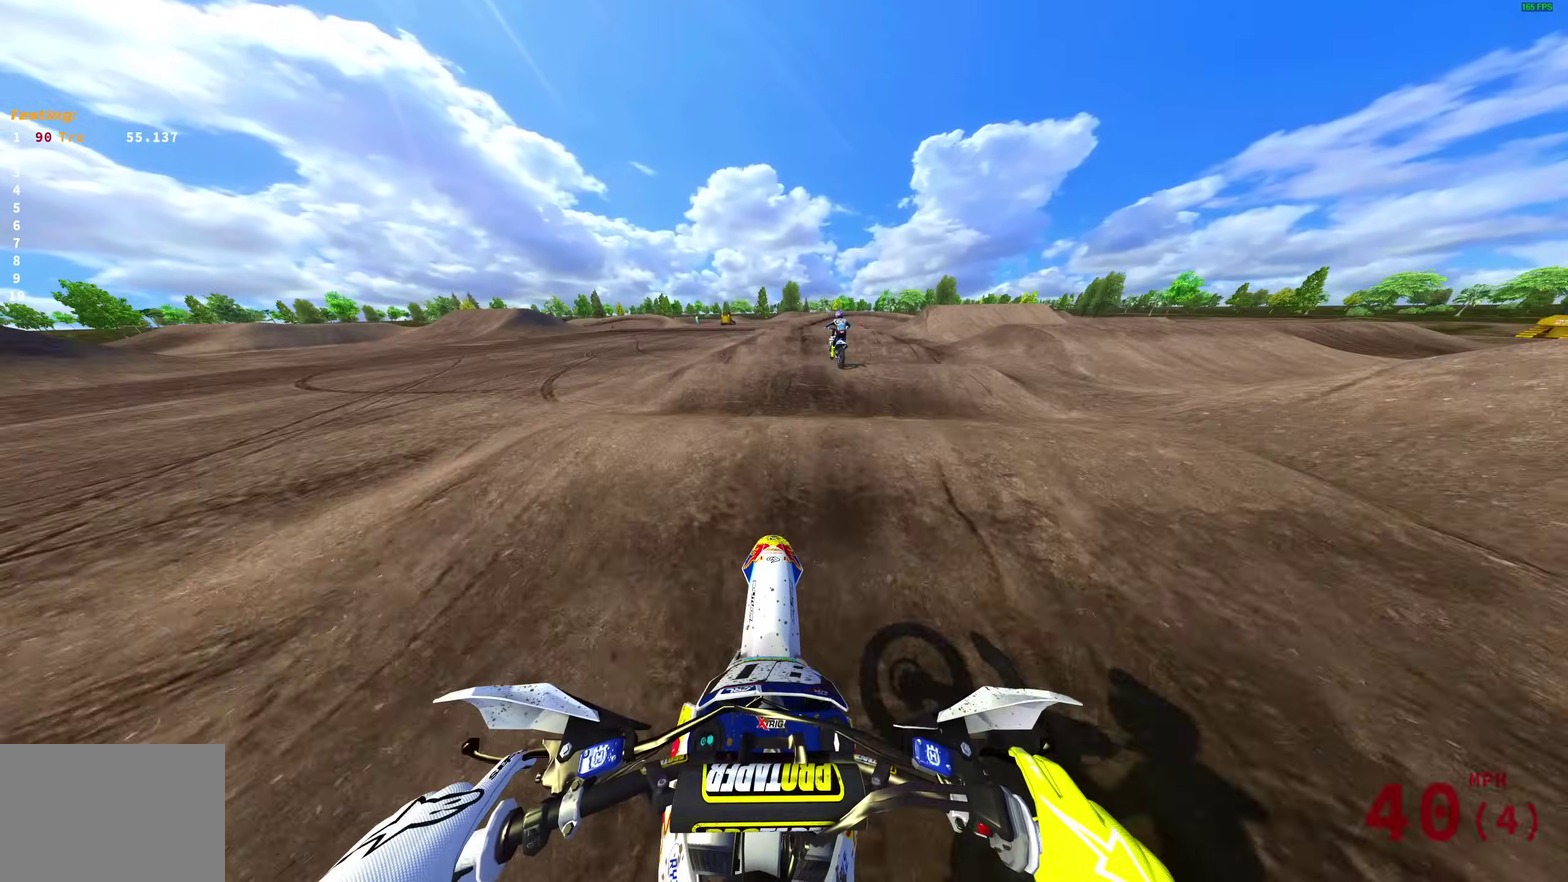
{"dt_ms": 700, "buttons": ["R2"], "left_stick": "center", "right_stick": "center", "events": [[83, "right_stick", "down-left"], [150, "right_stick", "down"], [283, "right_stick", "down-left"], [333, "right_stick", "center"], [417, "right_stick", "up-left"], [533, "right_stick", "center"]]}
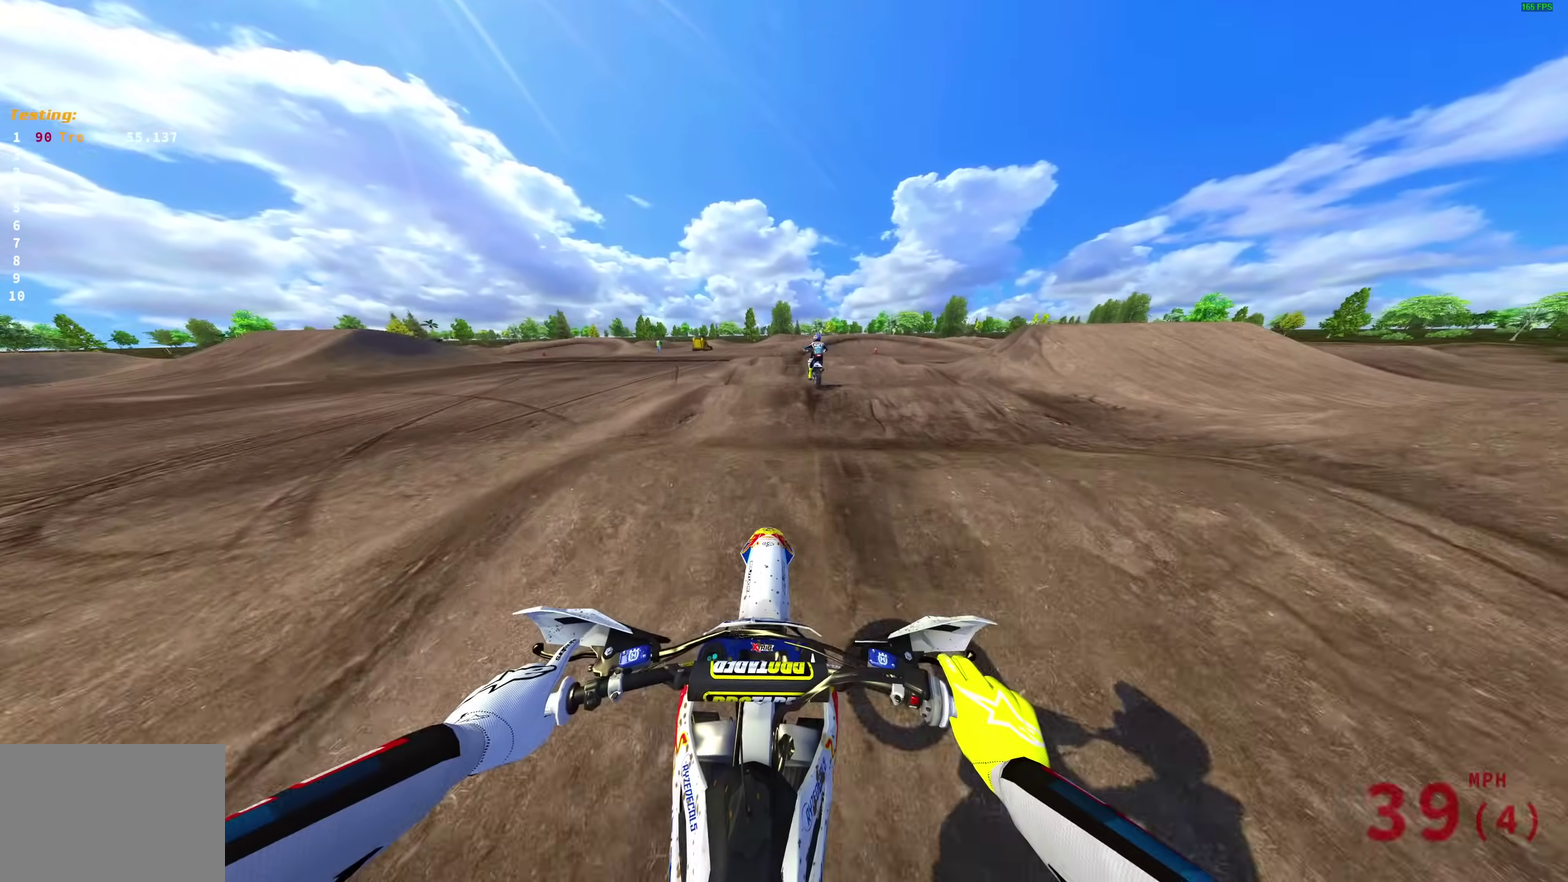
{"dt_ms": 300, "buttons": ["R2"], "left_stick": "center", "right_stick": "down", "events": [[217, "right_stick", "down"]]}
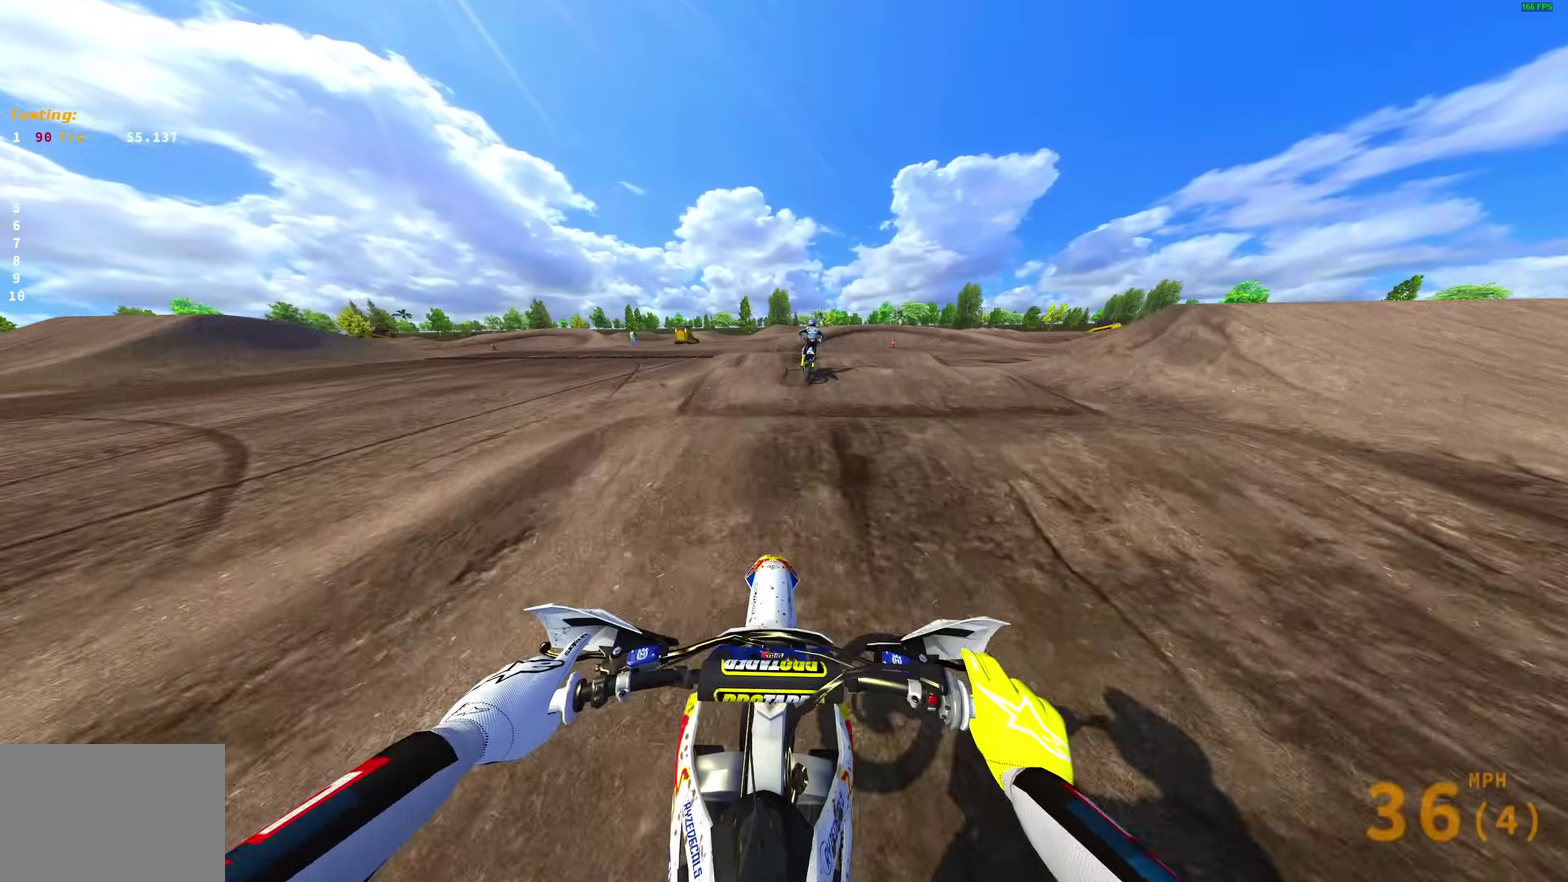
{"dt_ms": 600, "buttons": ["R2"], "left_stick": "right", "right_stick": "center", "events": [[217, "right_stick", "center"], [267, "right_stick", "up"], [300, "left_stick", "right"], [583, "right_stick", "center"]]}
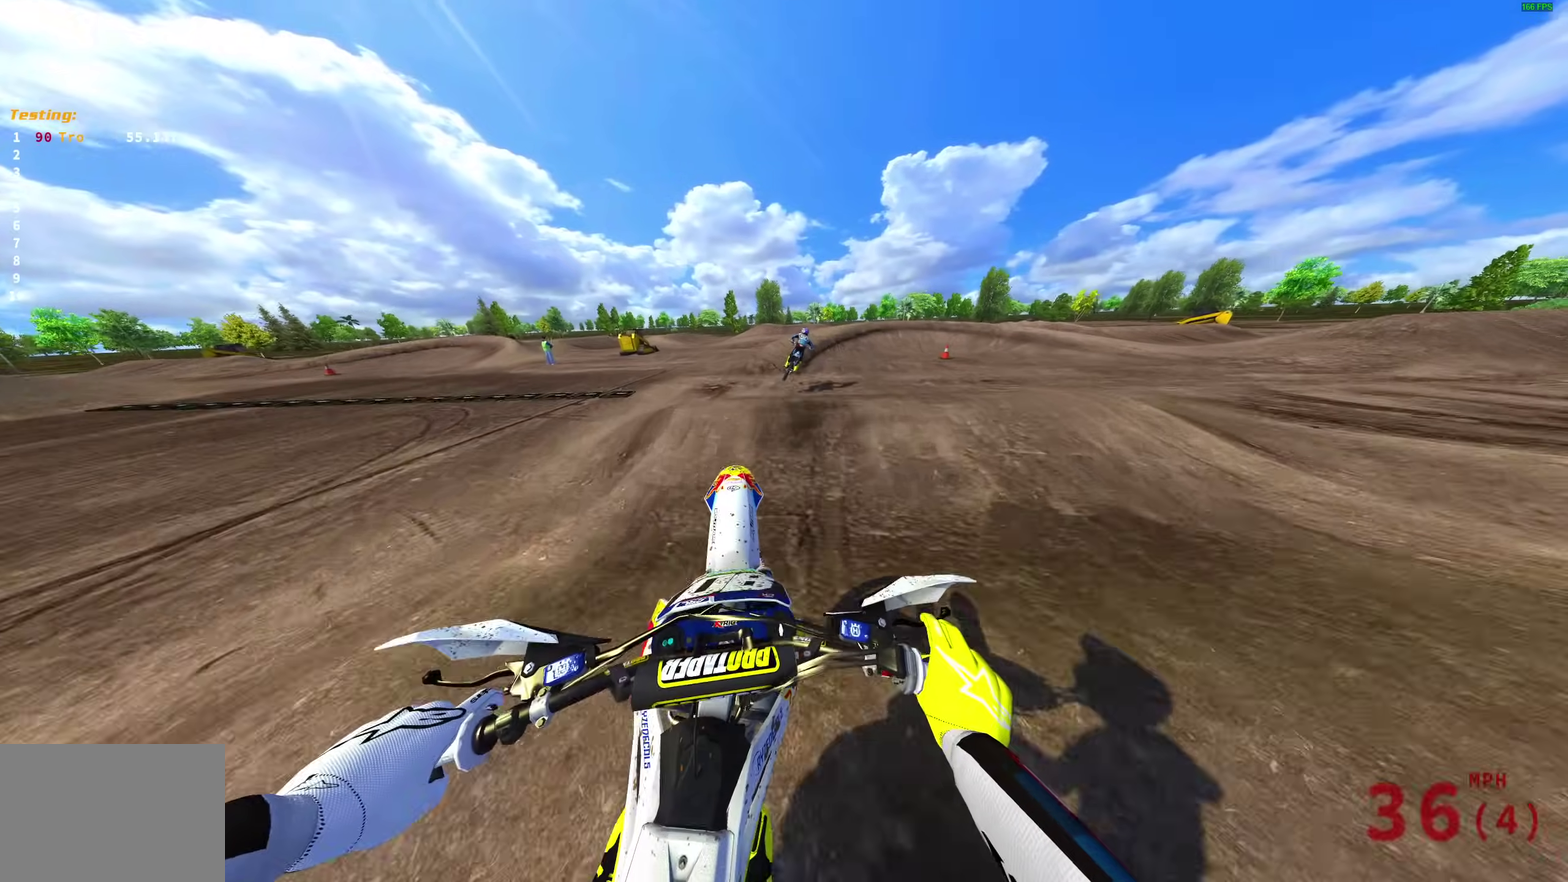
{"dt_ms": 400, "buttons": ["R2"], "left_stick": "up-right", "right_stick": "center", "events": [[133, "left_stick", "center"], [133, "right_stick", "down"], [383, "left_stick", "up-right"], [383, "right_stick", "center"]]}
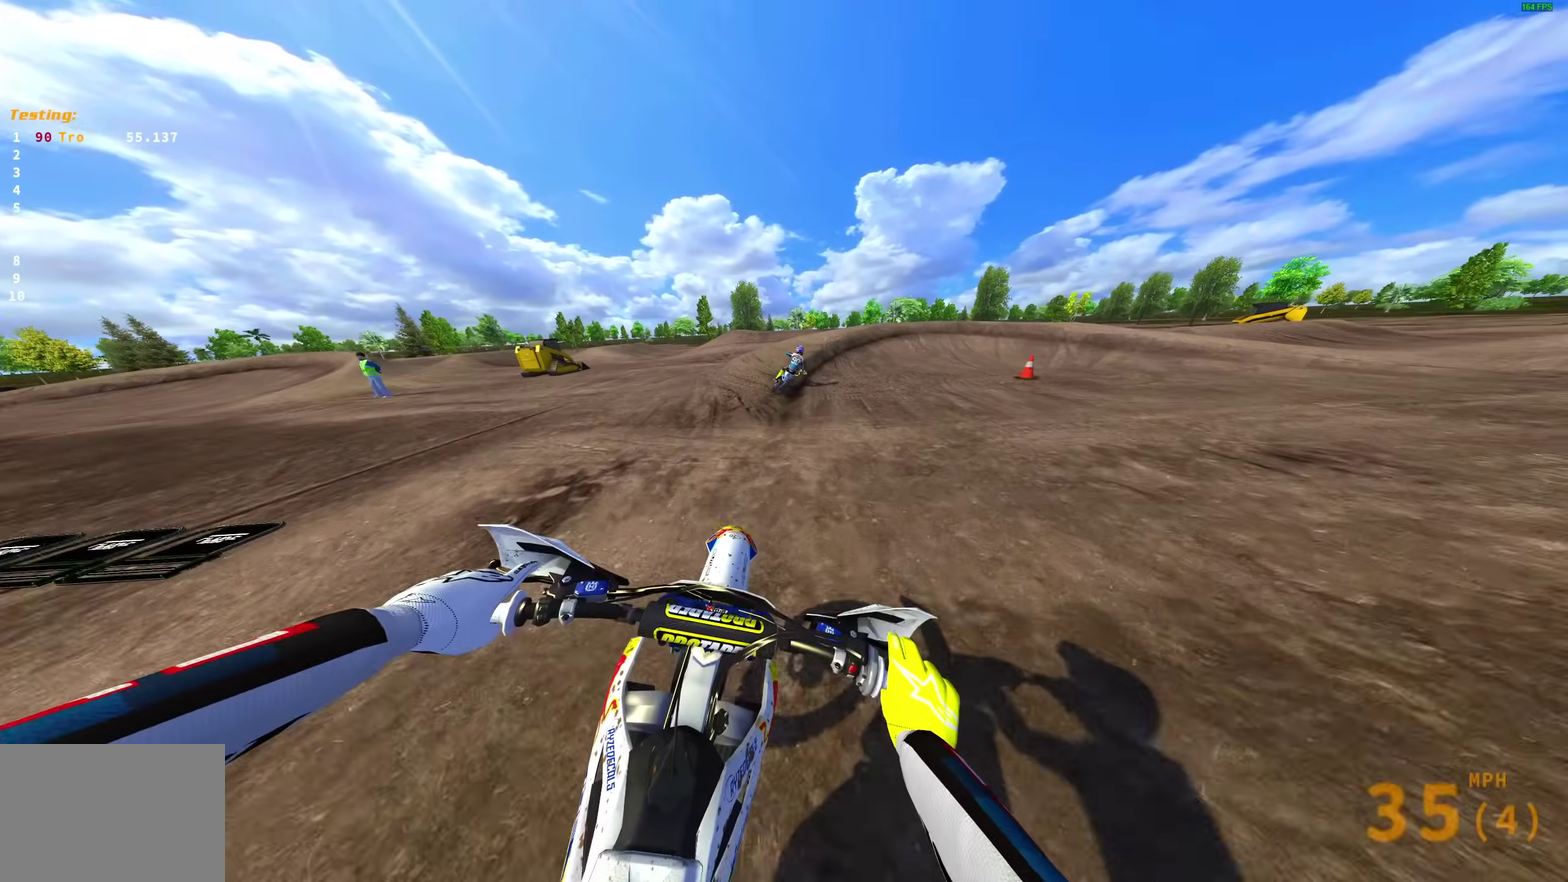
{"dt_ms": 600, "buttons": ["R2"], "left_stick": "right", "right_stick": "down-left"}